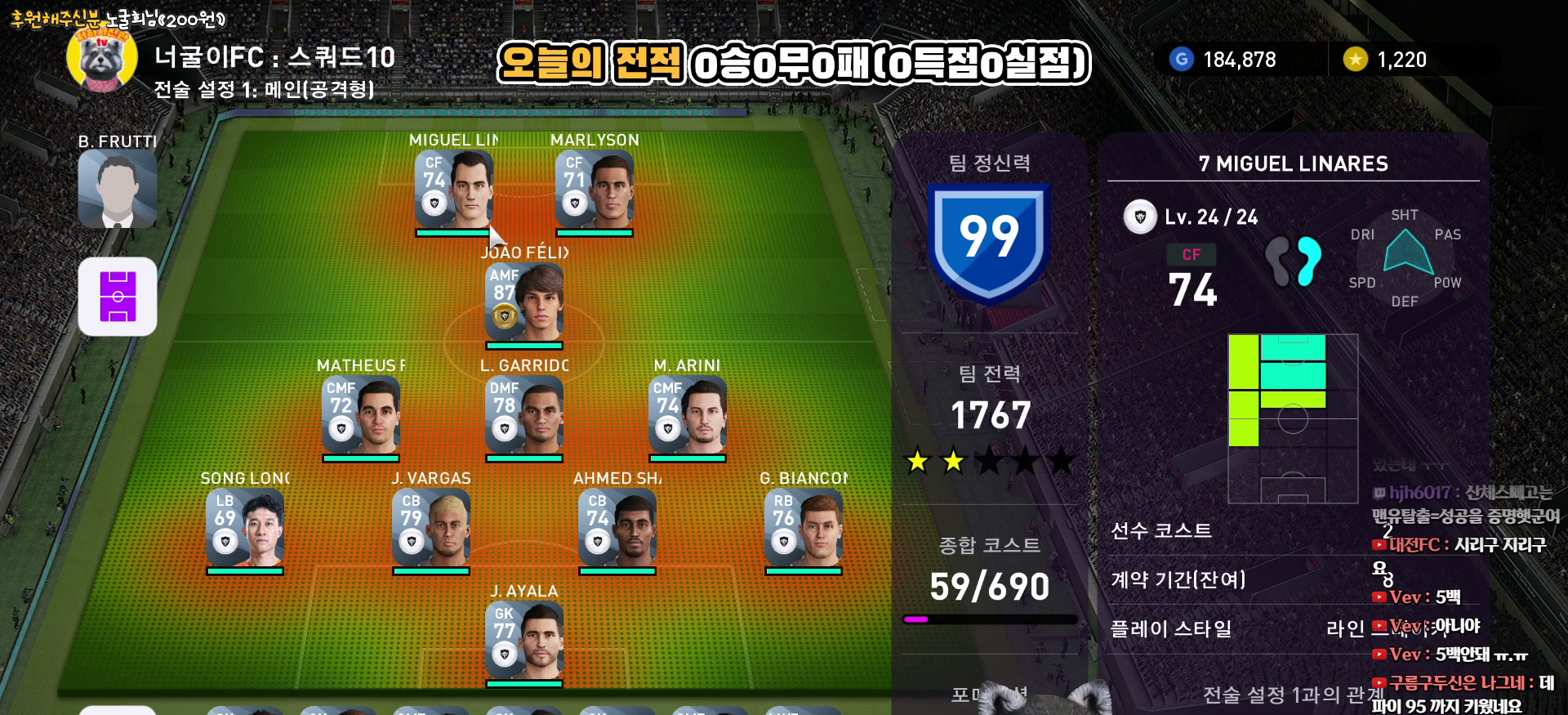
Gameplay with a controller (PlayStation layout); each line is a JSON object with the inputs held at the frame after it. "events" lists button and stick changes between this image and that frame as [ms after this image, input, new state], when the widget could be followed in between.
{"buttons": [], "left_stick": "center", "right_stick": "center", "events": [[17, "DPAD_LEFT", "down"], [117, "DPAD_LEFT", "up"], [367, "DPAD_UP", "down"], [400, "DPAD_UP", "up"]]}
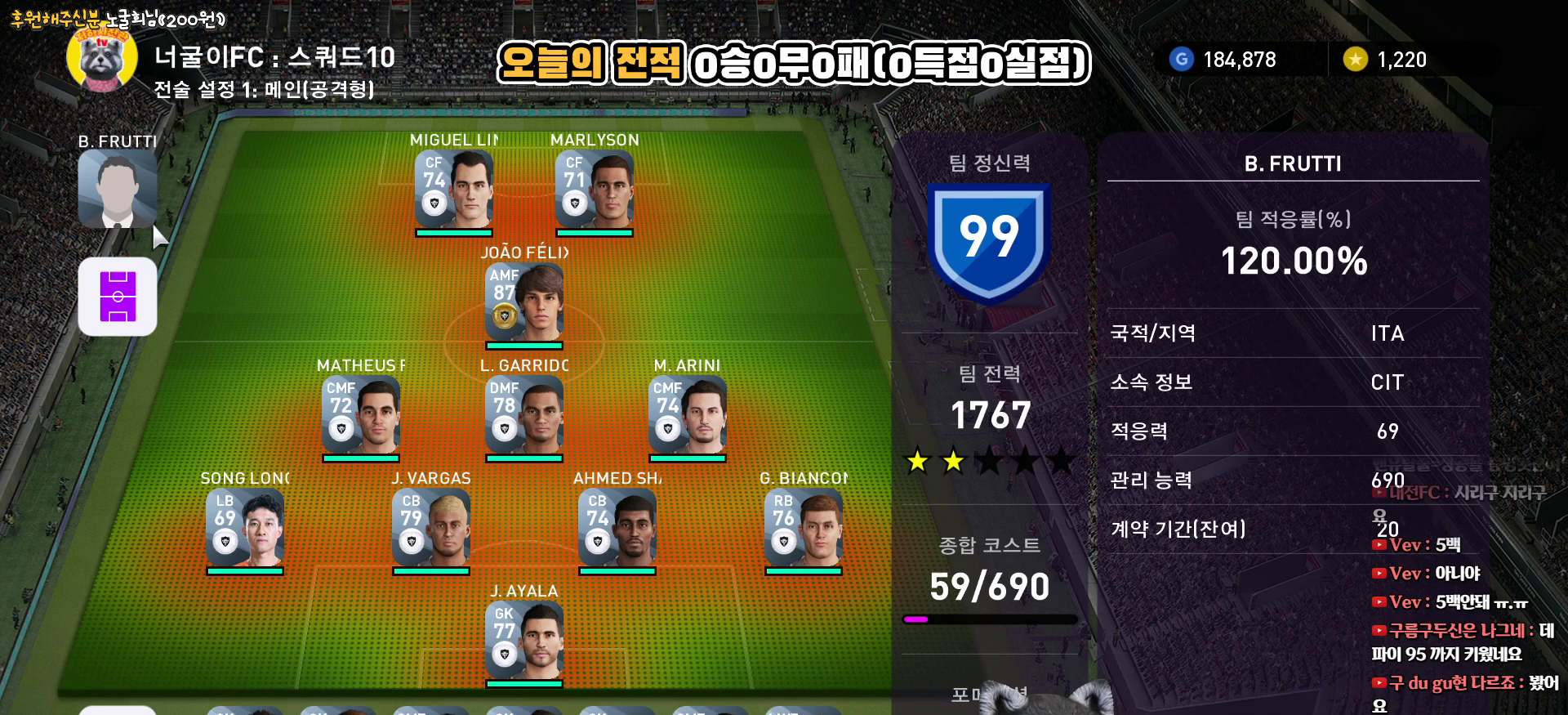
{"buttons": ["DPAD_UP"], "left_stick": "center", "right_stick": "center", "events": [[117, "DPAD_DOWN", "down"], [217, "DPAD_DOWN", "up"], [433, "DPAD_UP", "down"]]}
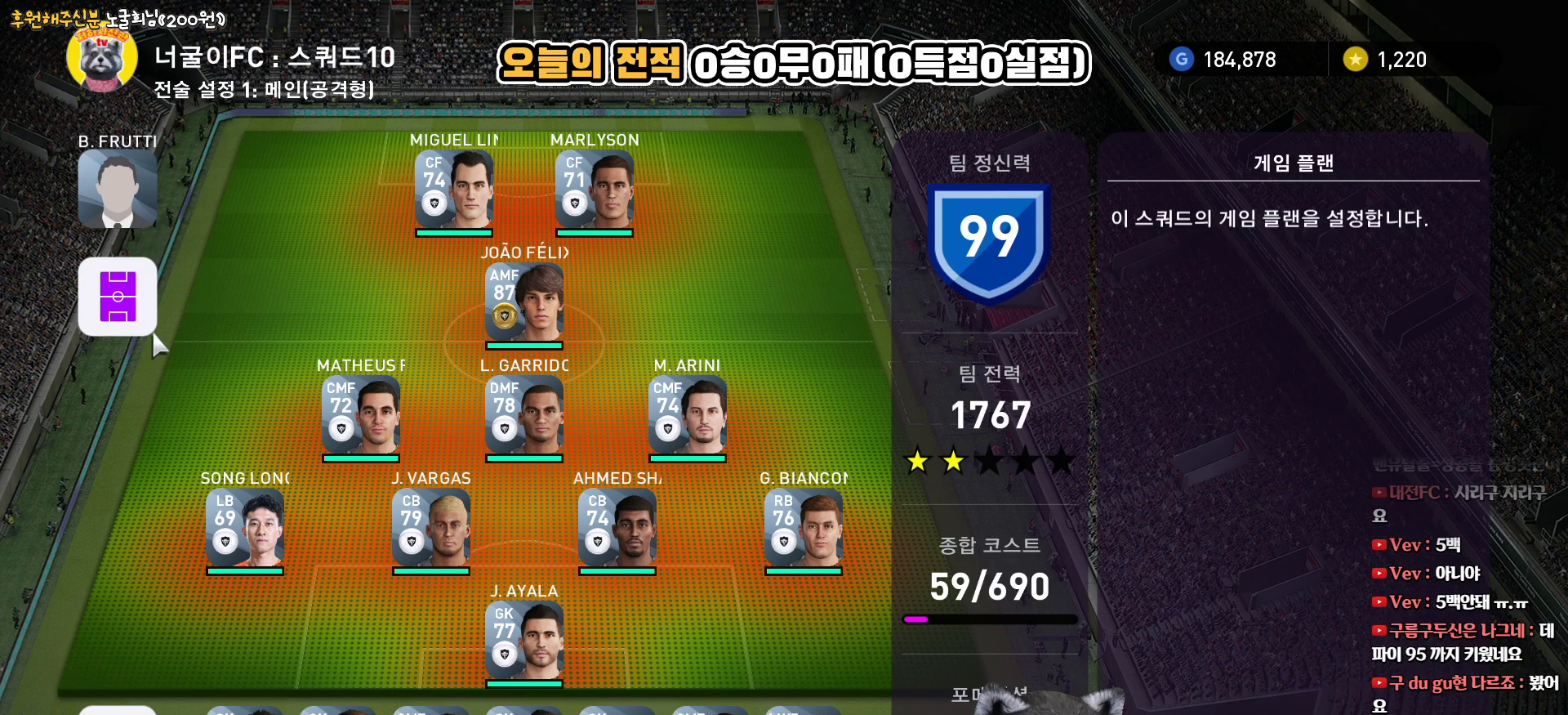
{"buttons": [], "left_stick": "center", "right_stick": "center", "events": [[17, "DPAD_UP", "up"]]}
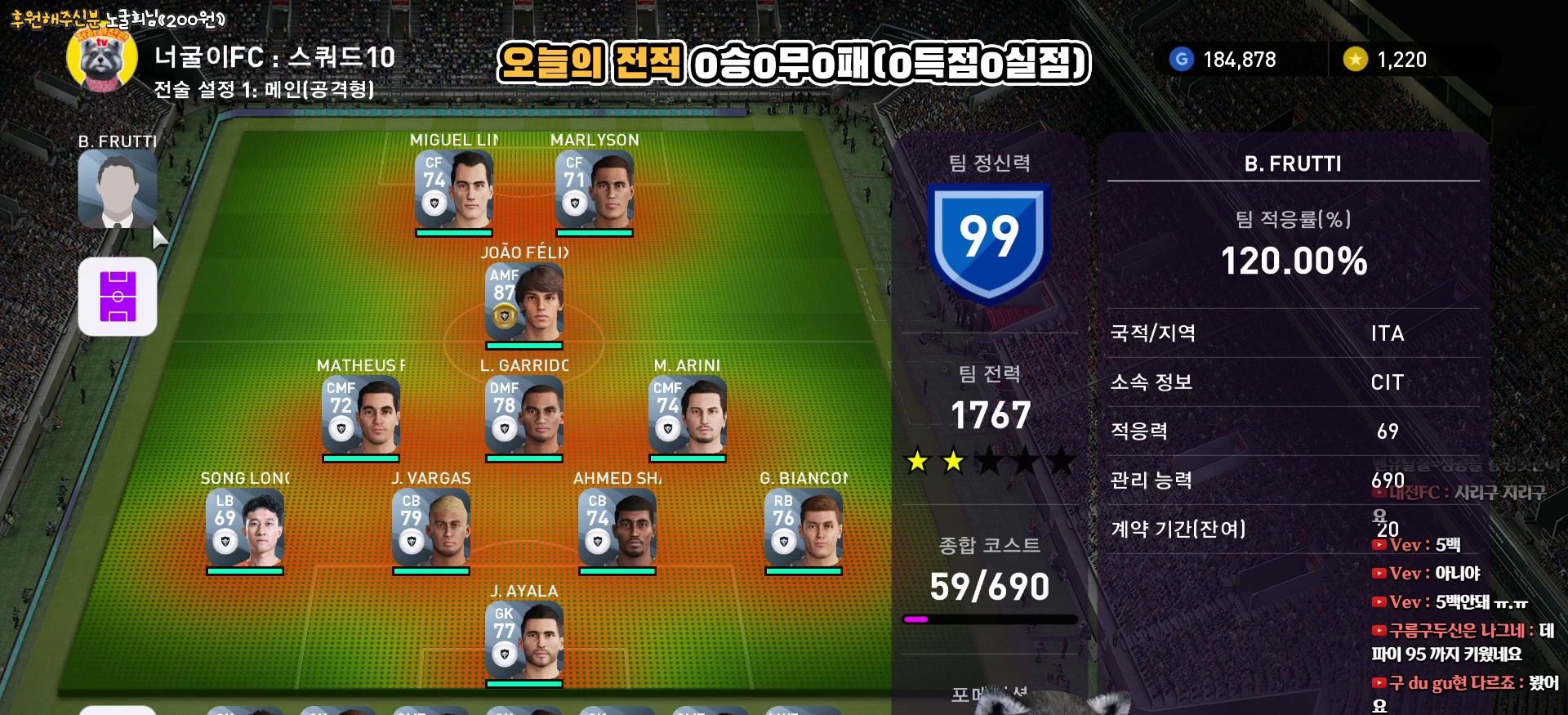
{"buttons": [], "left_stick": "center", "right_stick": "center", "events": [[100, "SQUARE", "down"], [267, "SQUARE", "up"]]}
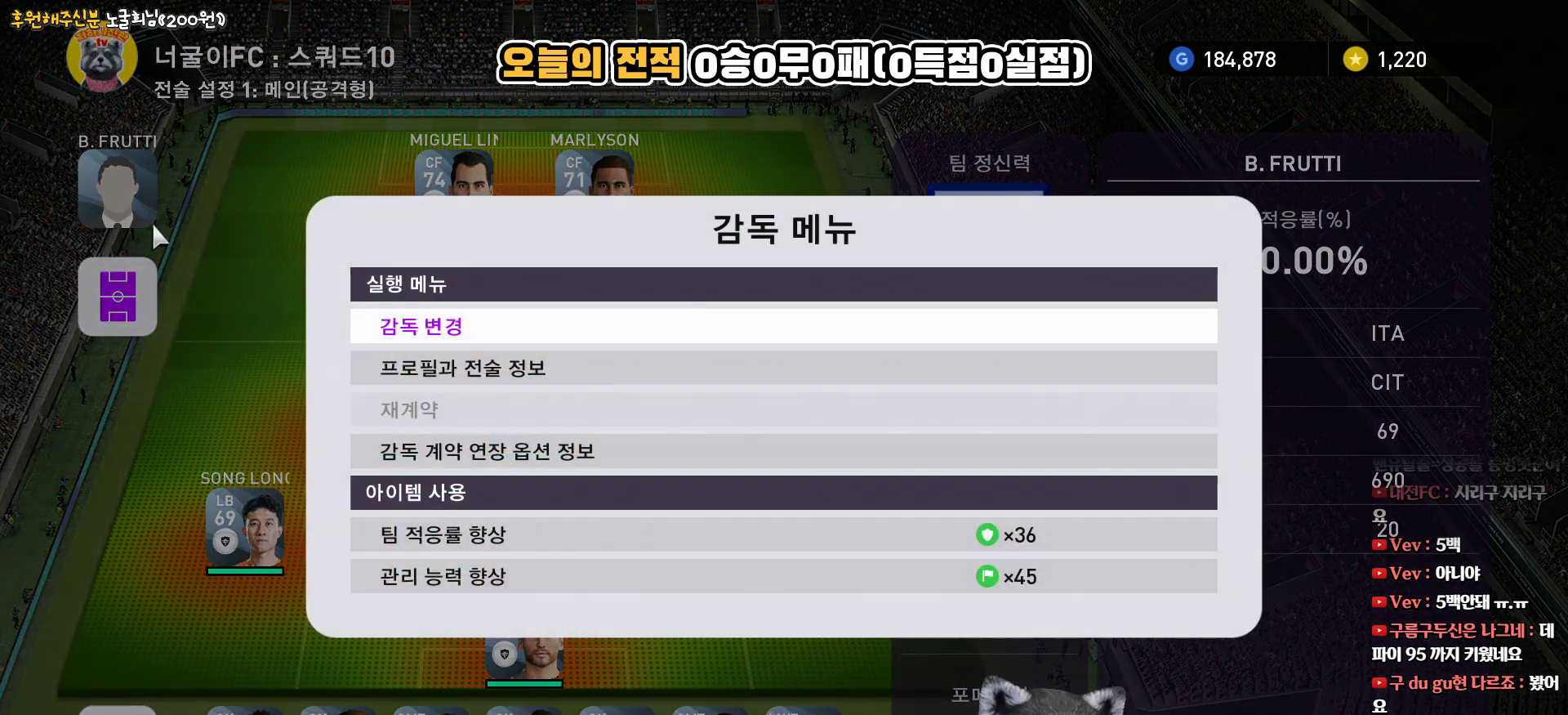
{"buttons": [], "left_stick": "center", "right_stick": "center", "events": [[167, "DPAD_DOWN", "down"], [400, "DPAD_DOWN", "up"]]}
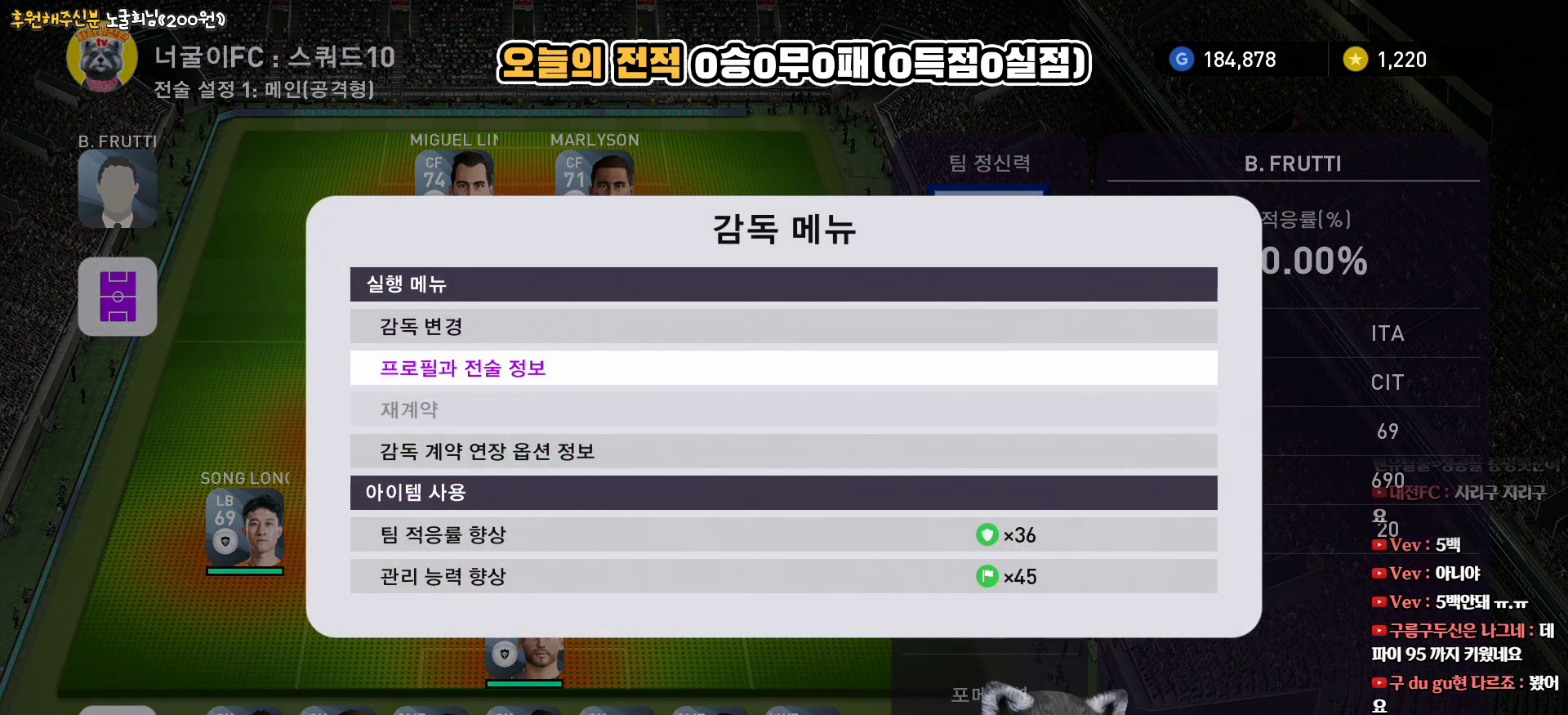
{"buttons": [], "left_stick": "center", "right_stick": "center", "events": []}
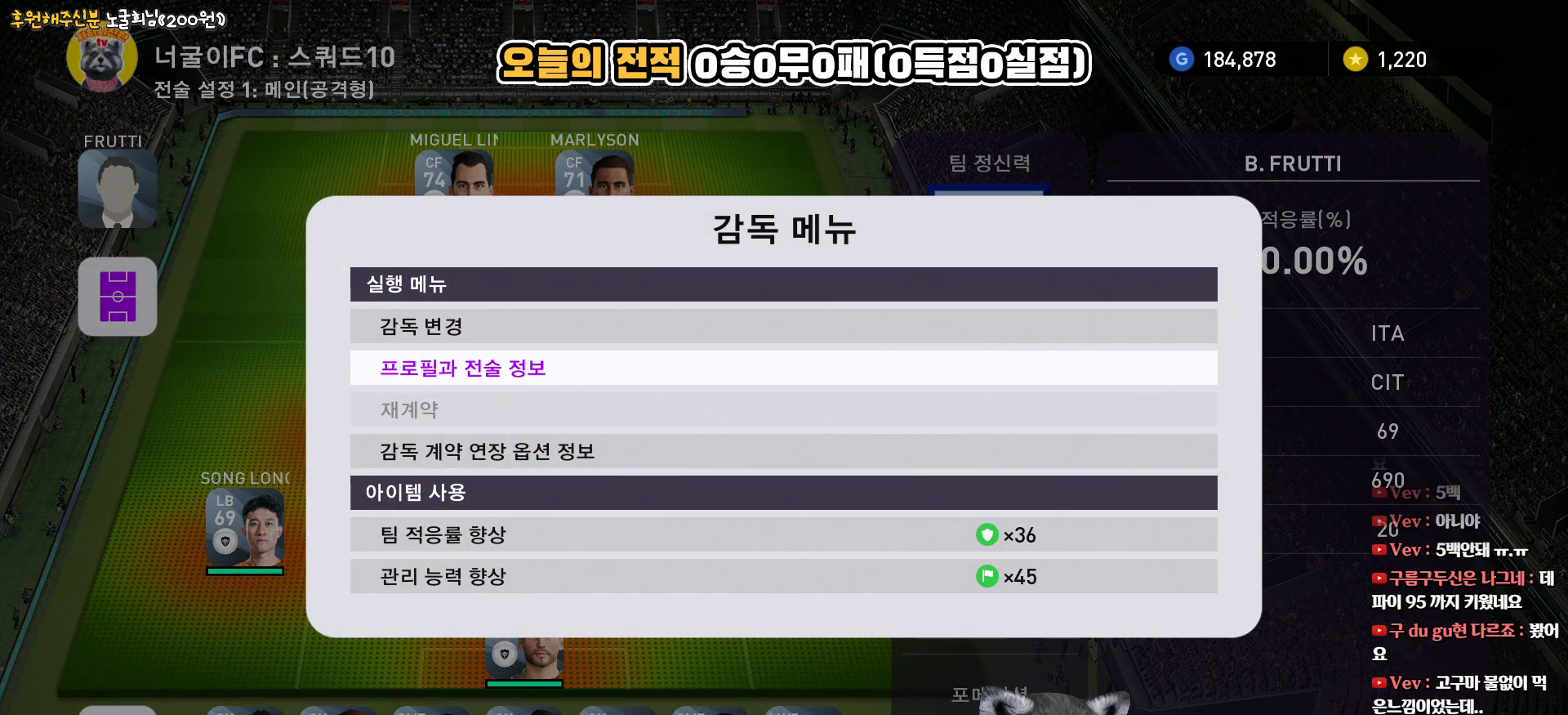
{"buttons": [], "left_stick": "center", "right_stick": "center", "events": [[67, "DPAD_UP", "down"], [150, "DPAD_UP", "up"]]}
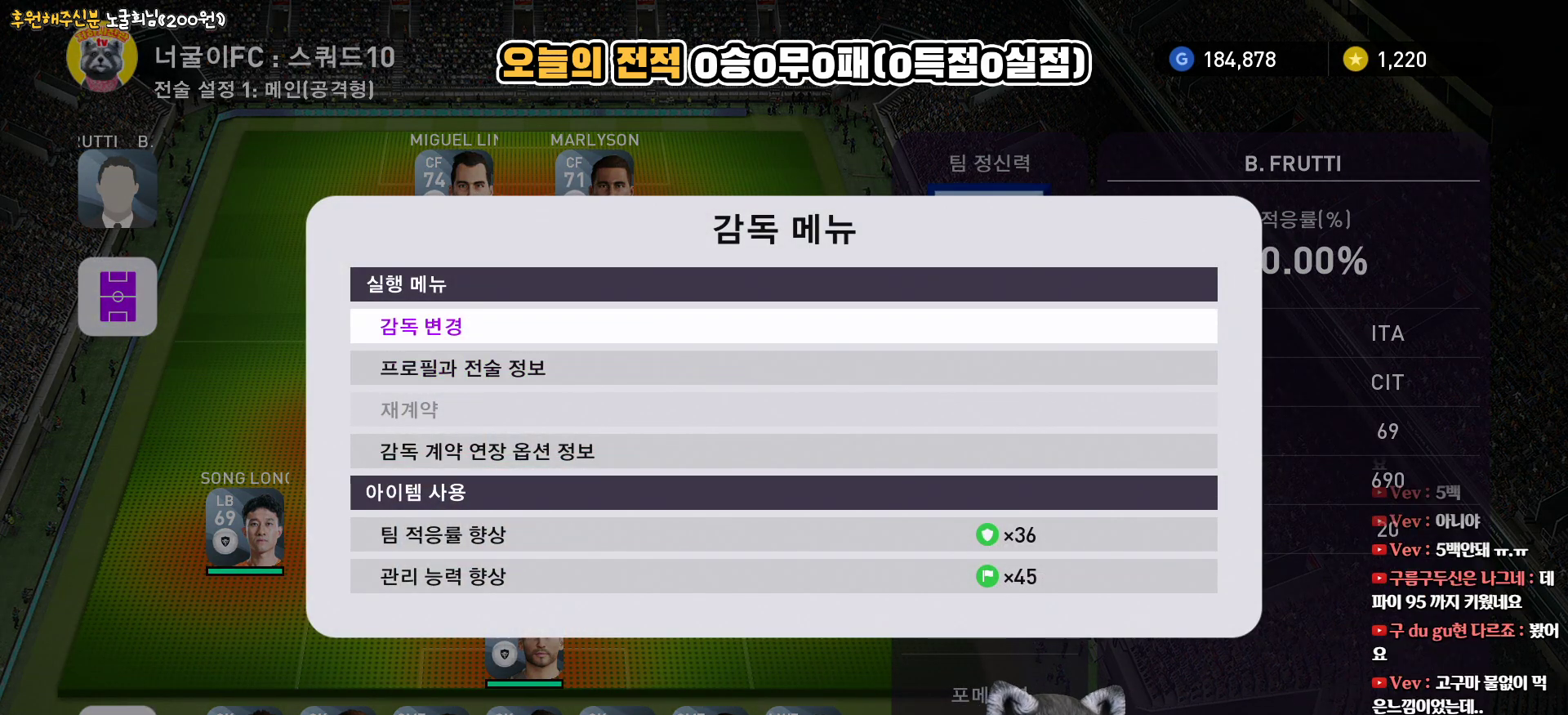
{"buttons": [], "left_stick": "center", "right_stick": "center", "events": []}
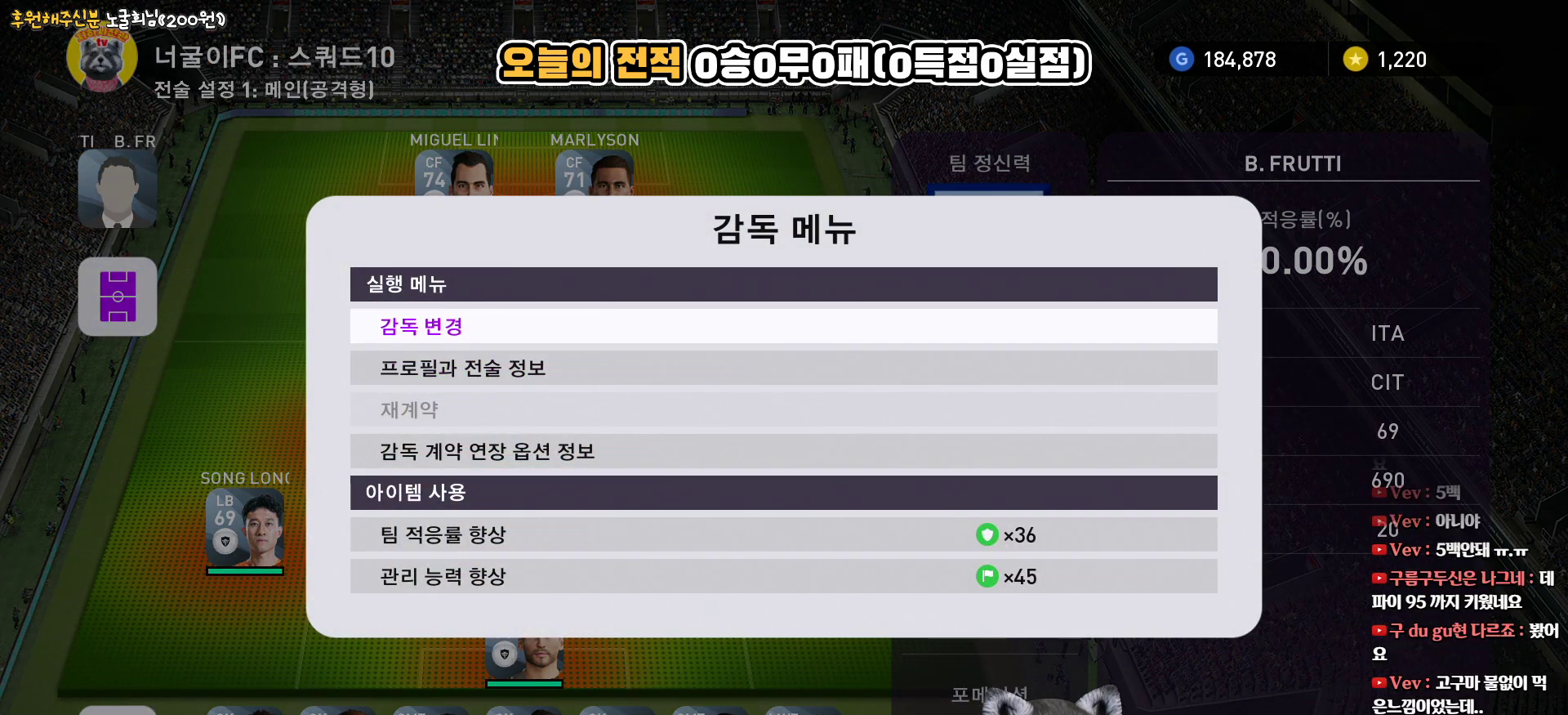
{"buttons": [], "left_stick": "center", "right_stick": "center", "events": []}
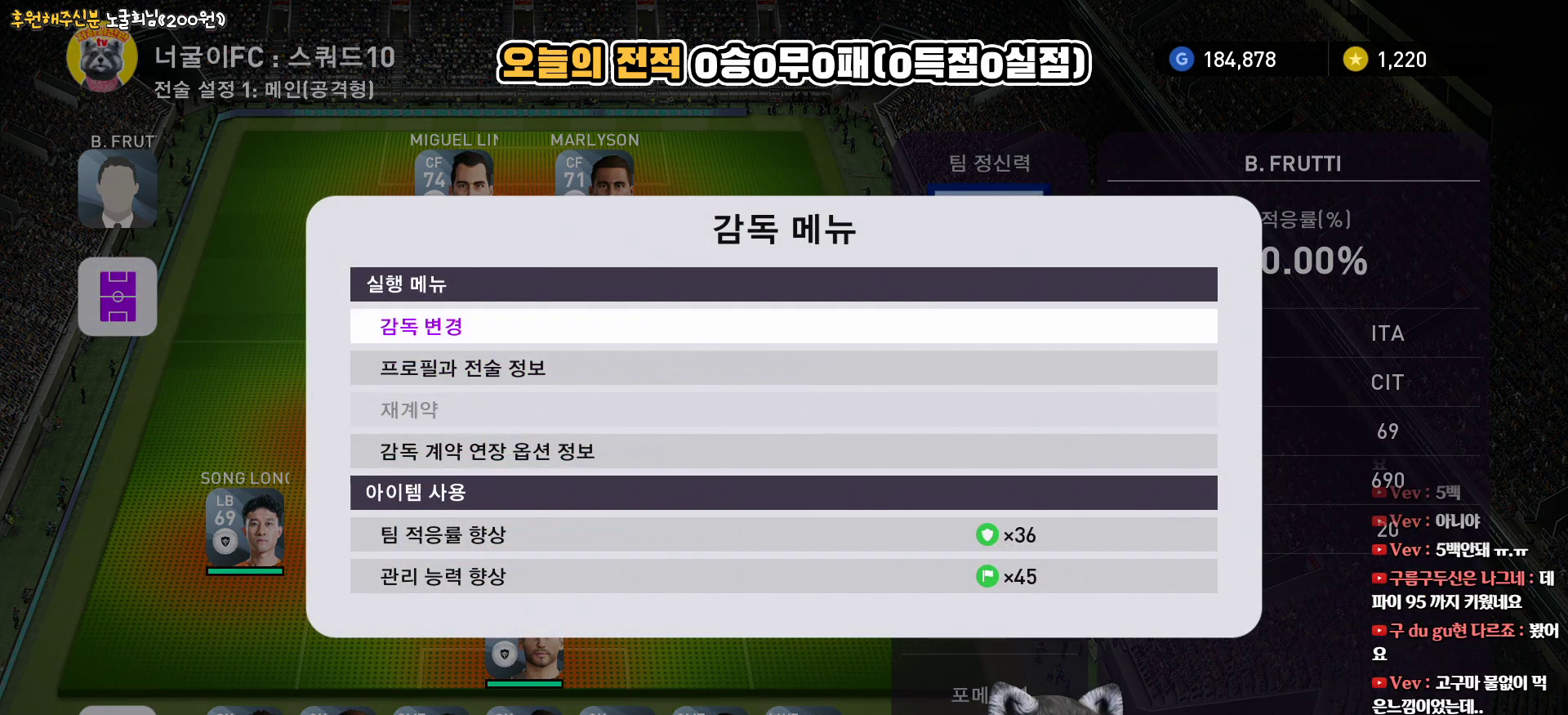
{"buttons": [], "left_stick": "center", "right_stick": "center", "events": [[383, "CROSS", "down"], [500, "CROSS", "up"]]}
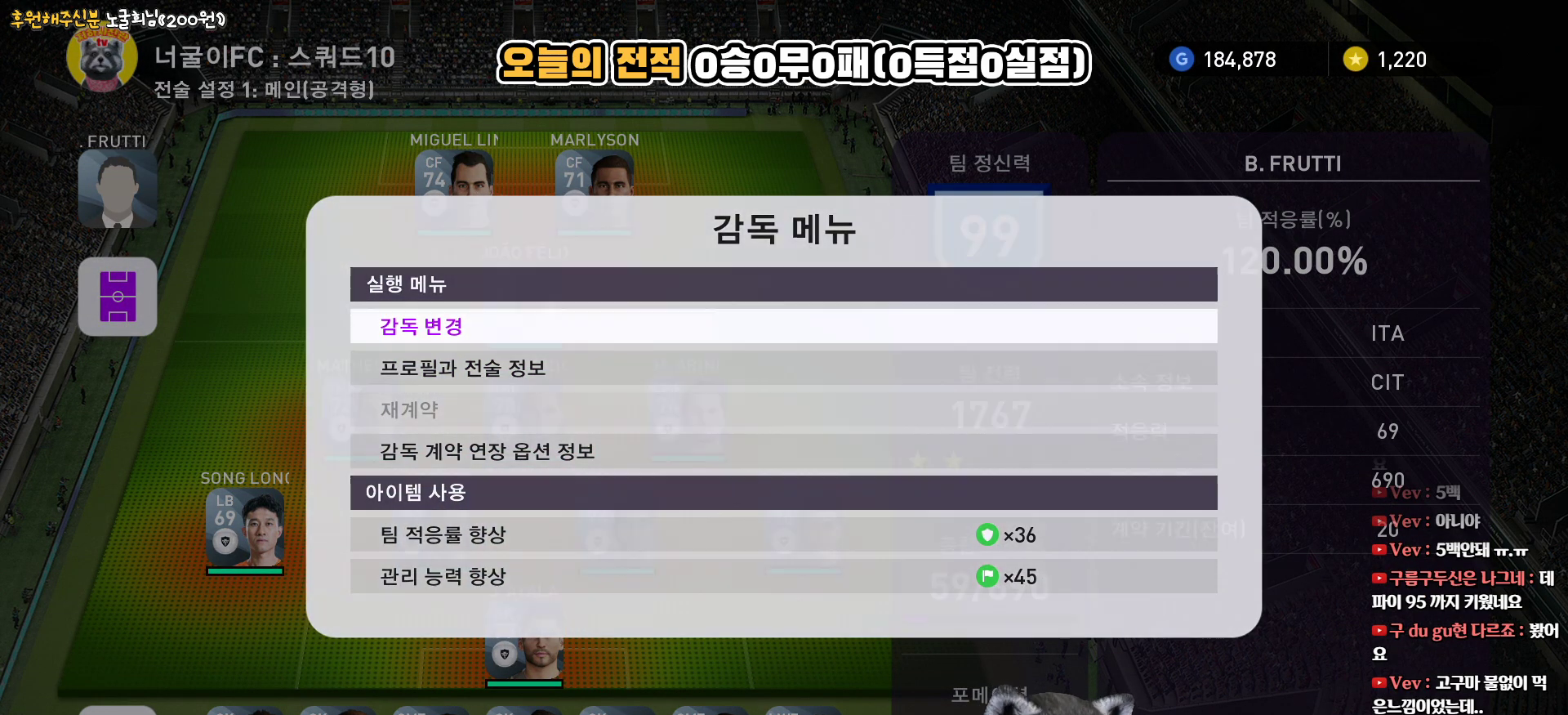
{"buttons": [], "left_stick": "center", "right_stick": "center", "events": []}
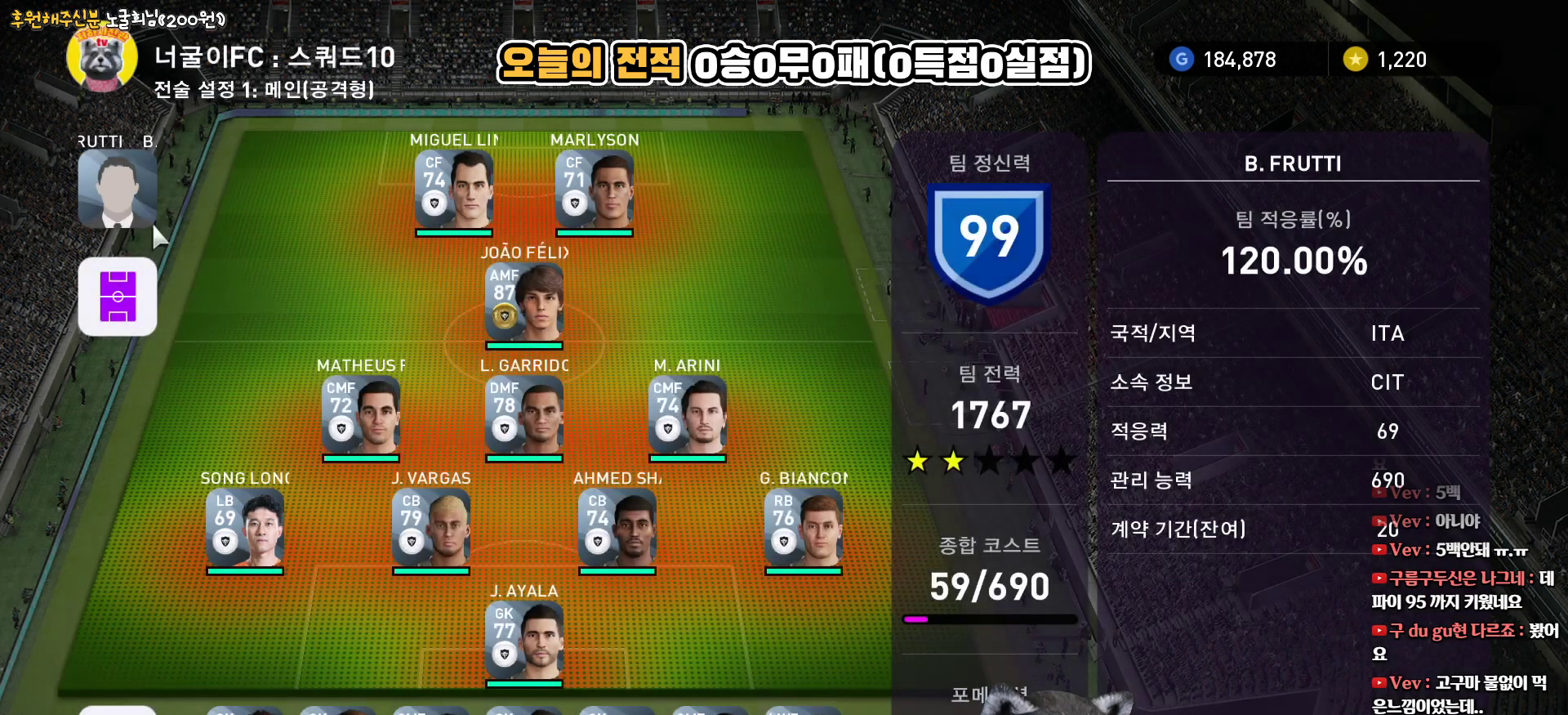
{"buttons": ["TRIANGLE"], "left_stick": "center", "right_stick": "center", "events": [[383, "TRIANGLE", "down"]]}
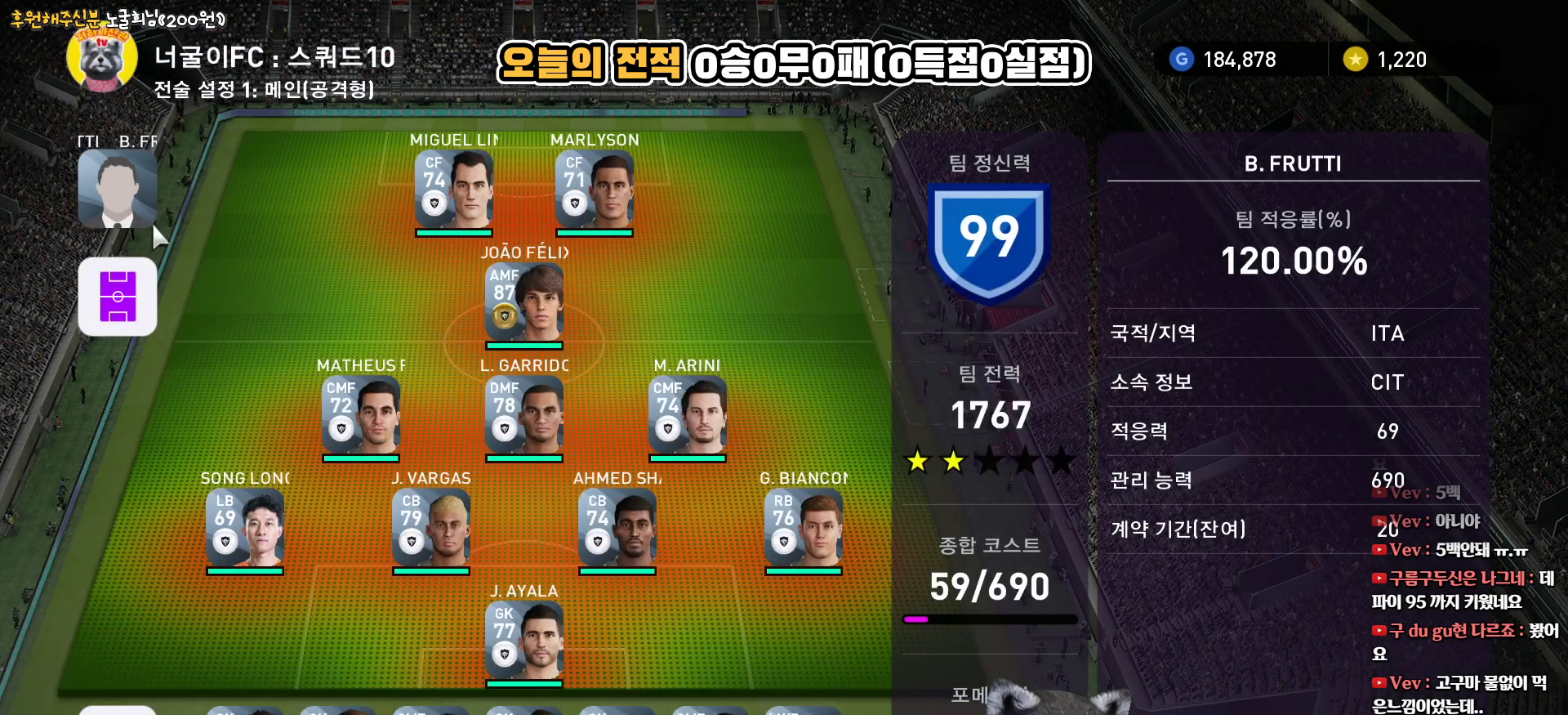
{"buttons": ["DPAD_DOWN"], "left_stick": "center", "right_stick": "center", "events": [[33, "TRIANGLE", "up"], [483, "DPAD_DOWN", "down"]]}
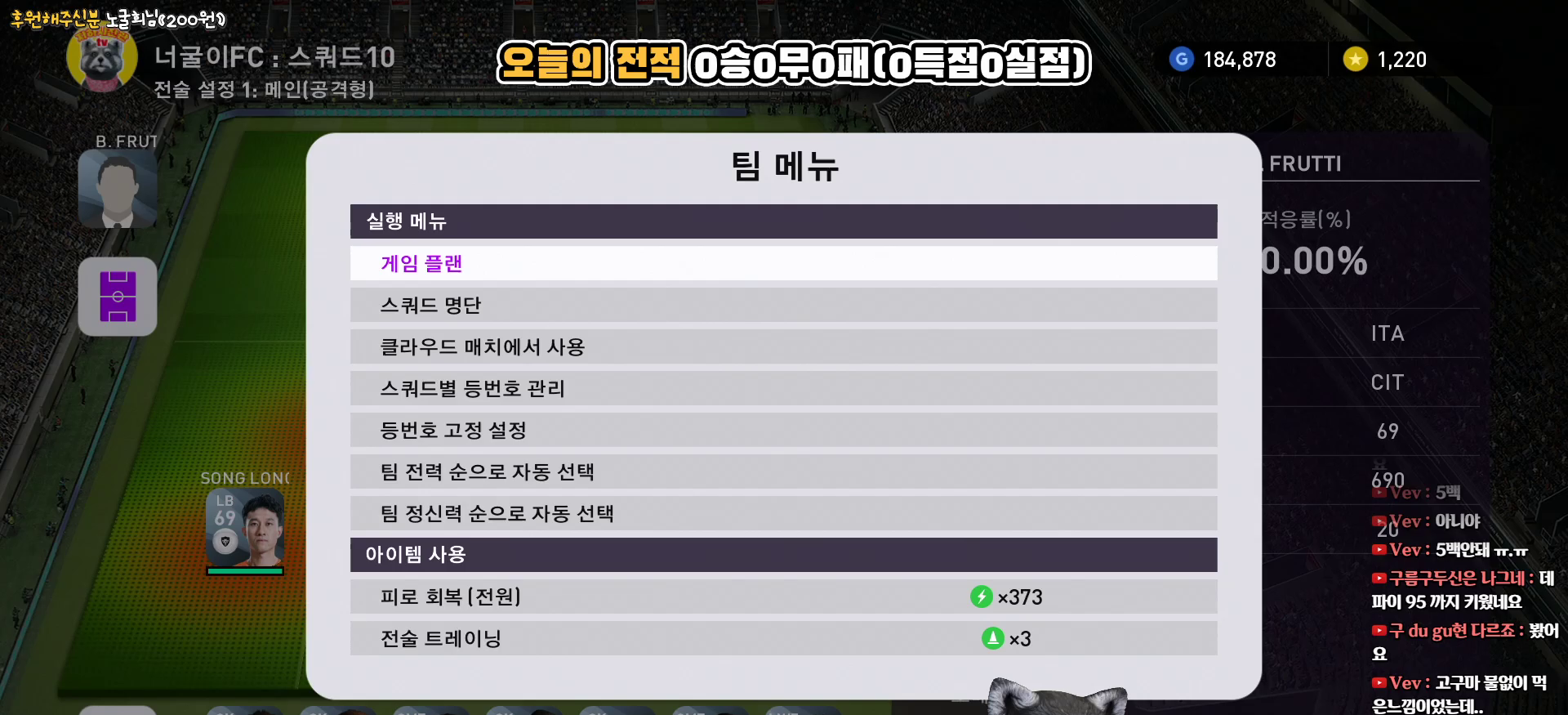
{"buttons": ["DPAD_DOWN"], "left_stick": "center", "right_stick": "center", "events": [[100, "DPAD_DOWN", "up"], [183, "CIRCLE", "down"], [300, "CIRCLE", "up"], [417, "DPAD_DOWN", "down"]]}
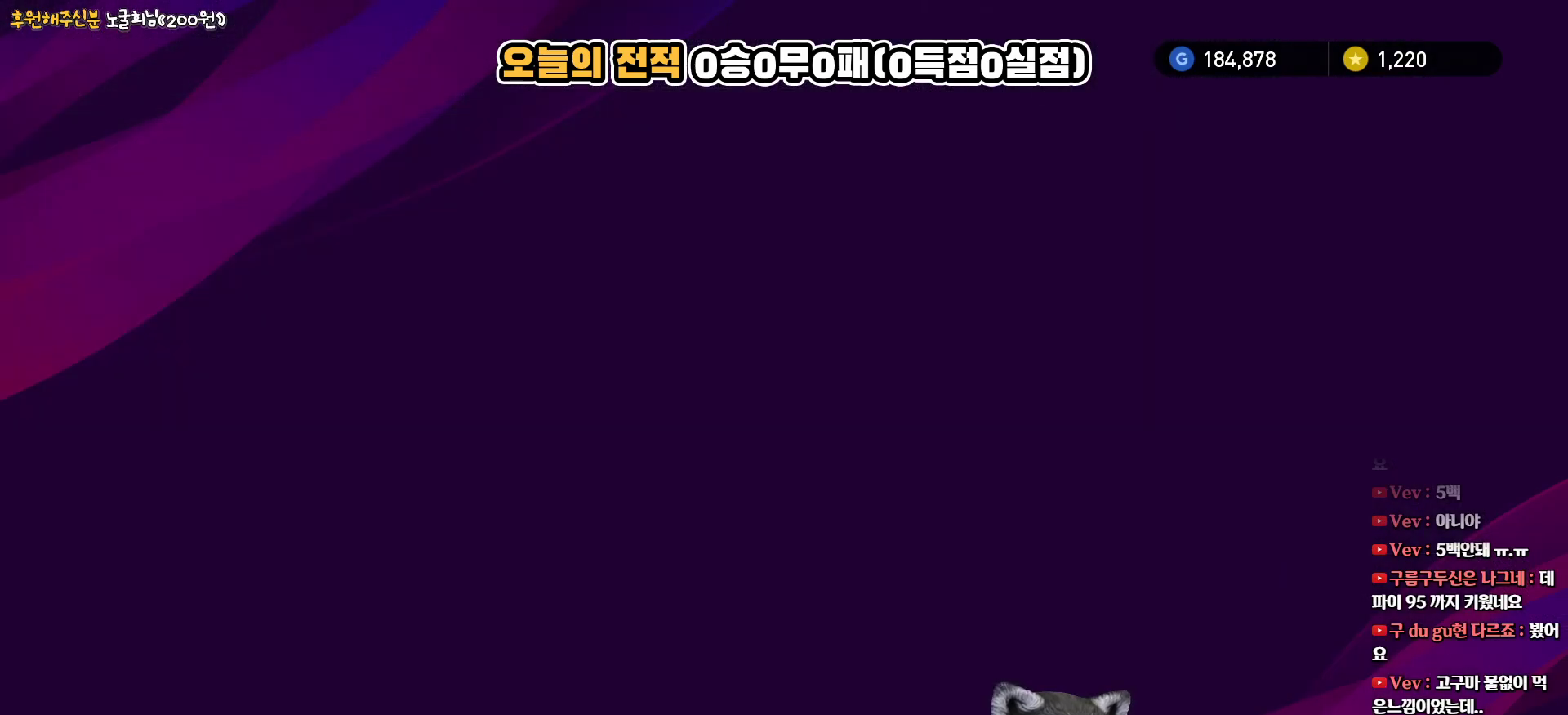
{"buttons": [], "left_stick": "center", "right_stick": "center", "events": [[483, "DPAD_DOWN", "up"]]}
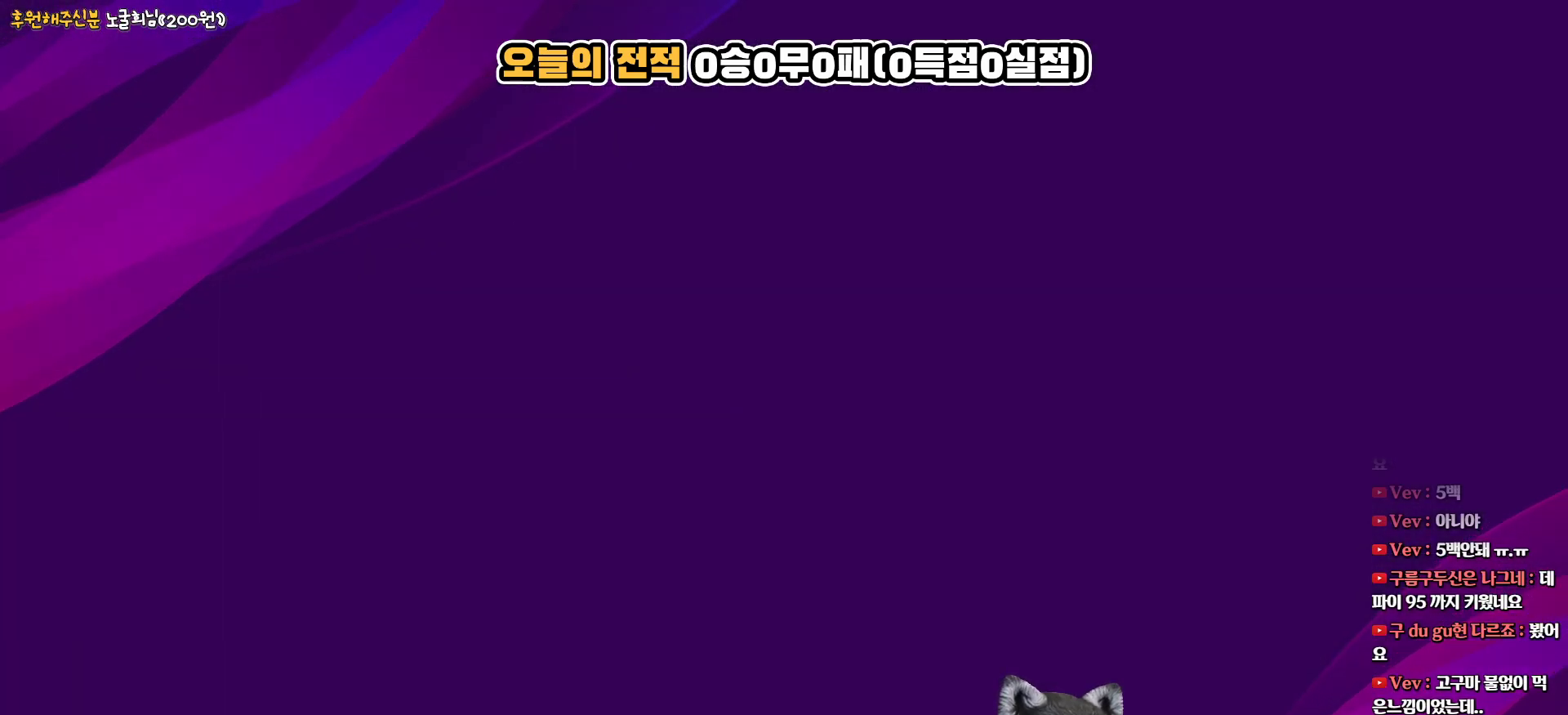
{"buttons": [], "left_stick": "center", "right_stick": "center", "events": []}
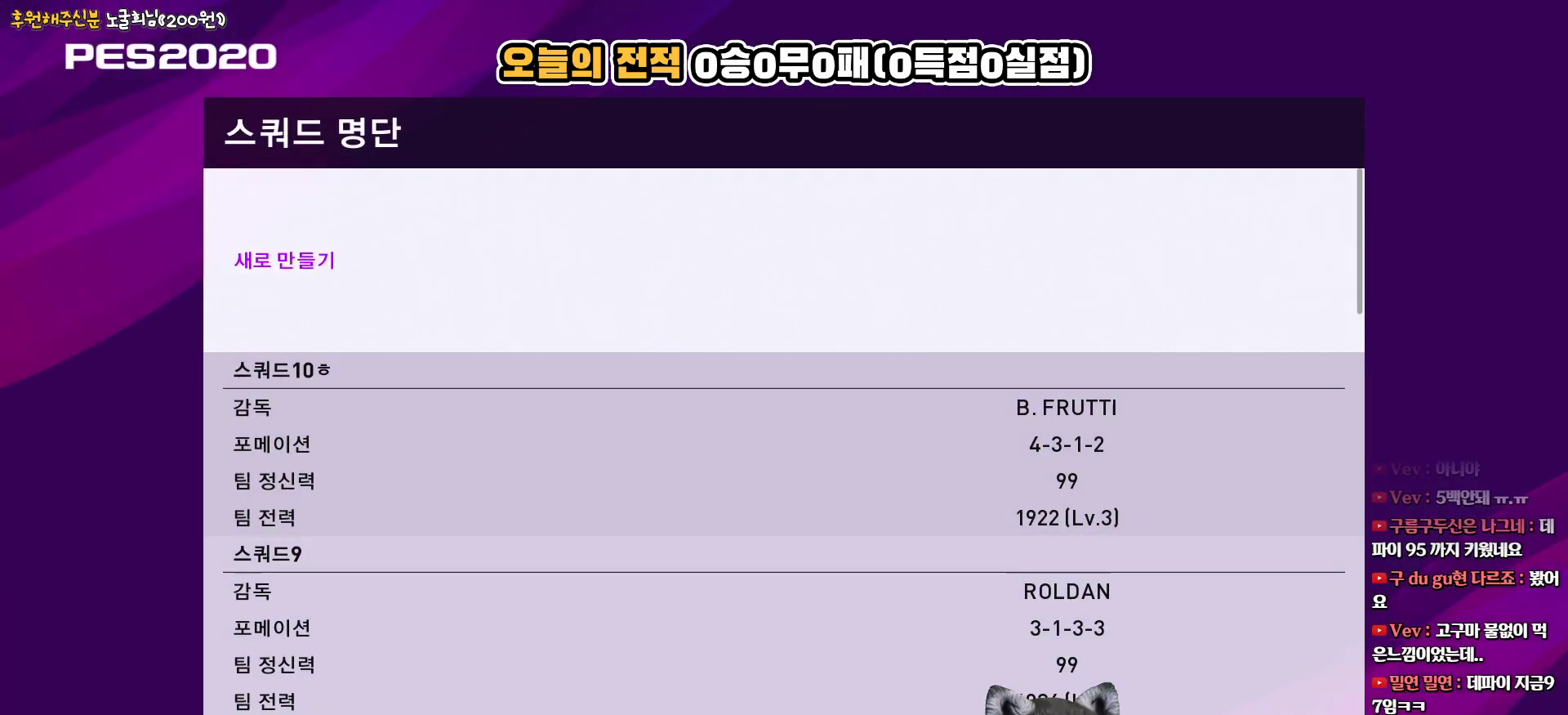
{"buttons": [], "left_stick": "center", "right_stick": "center", "events": []}
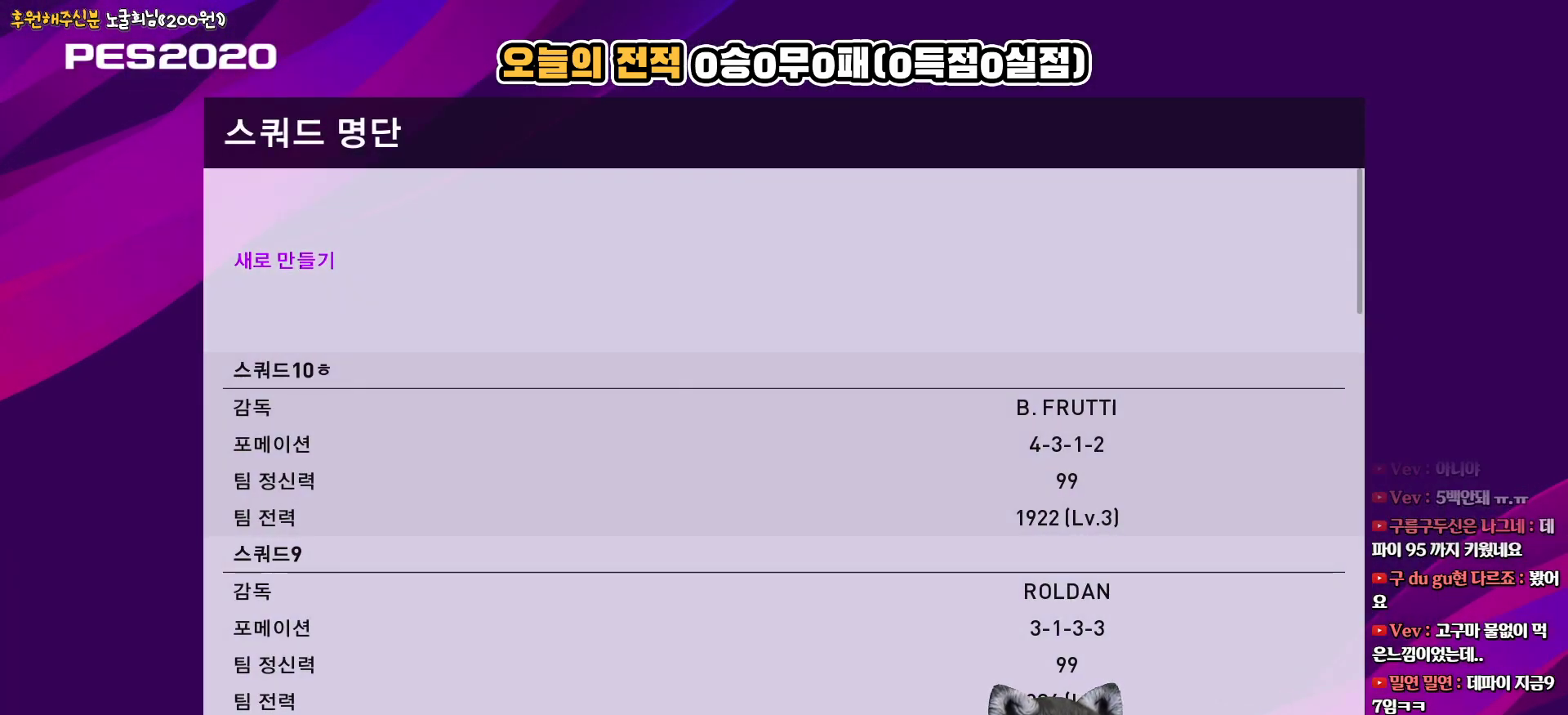
{"buttons": [], "left_stick": "center", "right_stick": "center", "events": []}
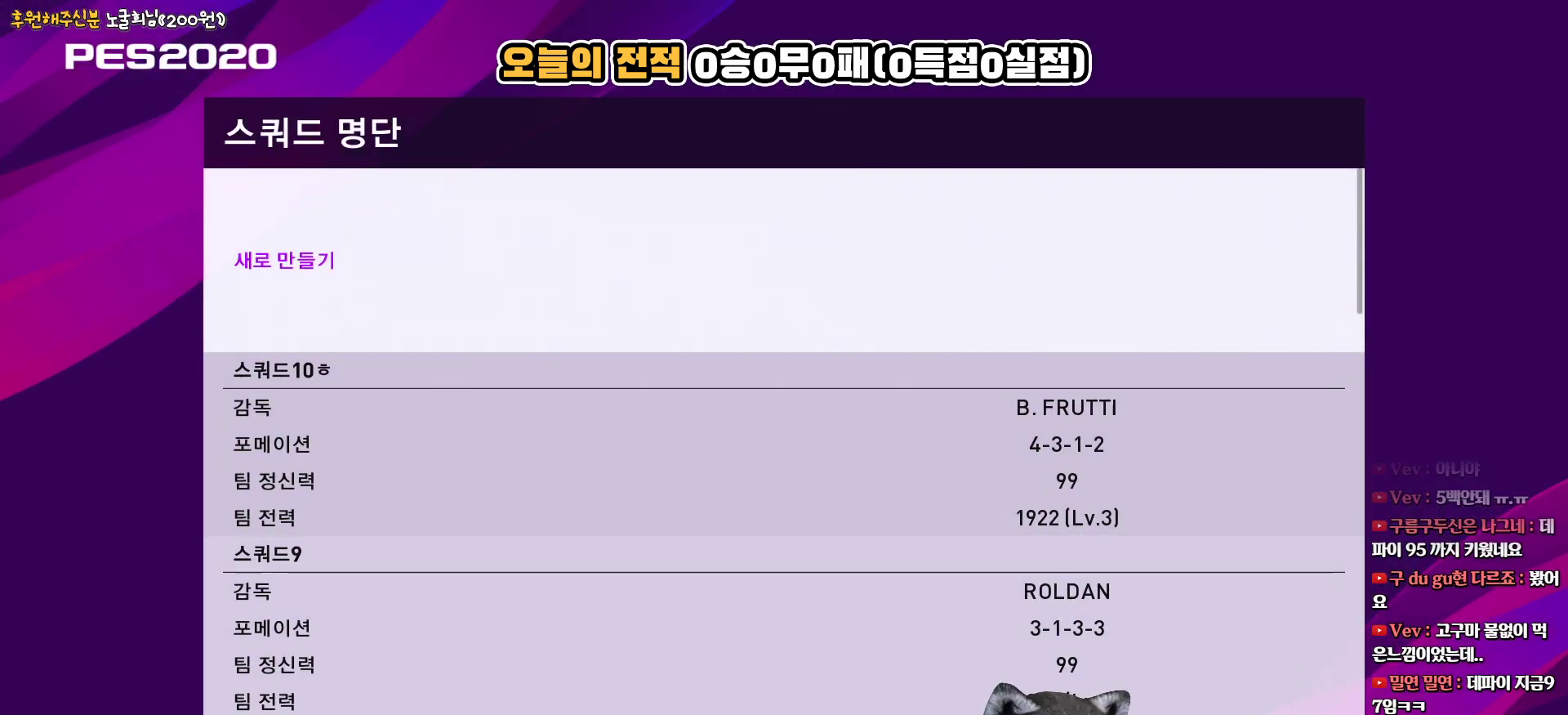
{"buttons": [], "left_stick": "center", "right_stick": "center", "events": []}